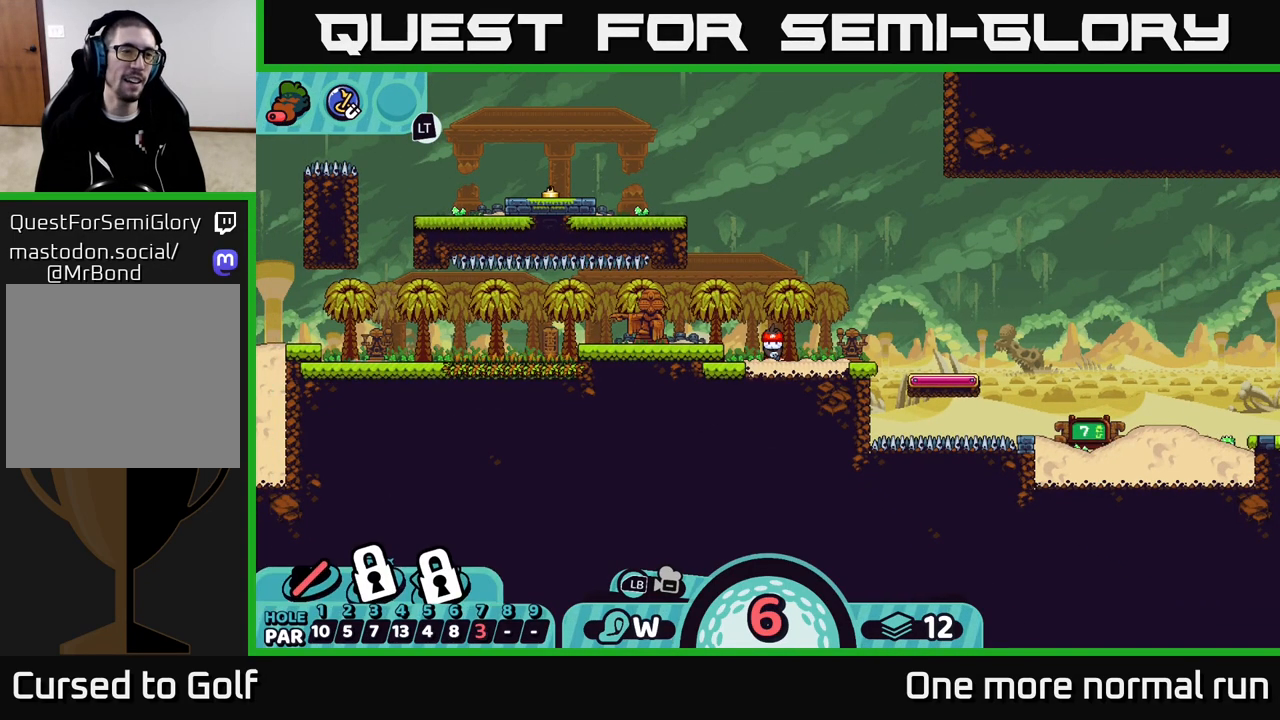
Gameplay with a controller (Xbox layout); each line is a JSON object with the inputs held at the frame after it. "events" lists button and stick changes between this image and that frame as [ms after this image, input, new state], when the widget could be followed in between.
{"buttons": [], "left_stick": "center", "right_stick": "left", "events": []}
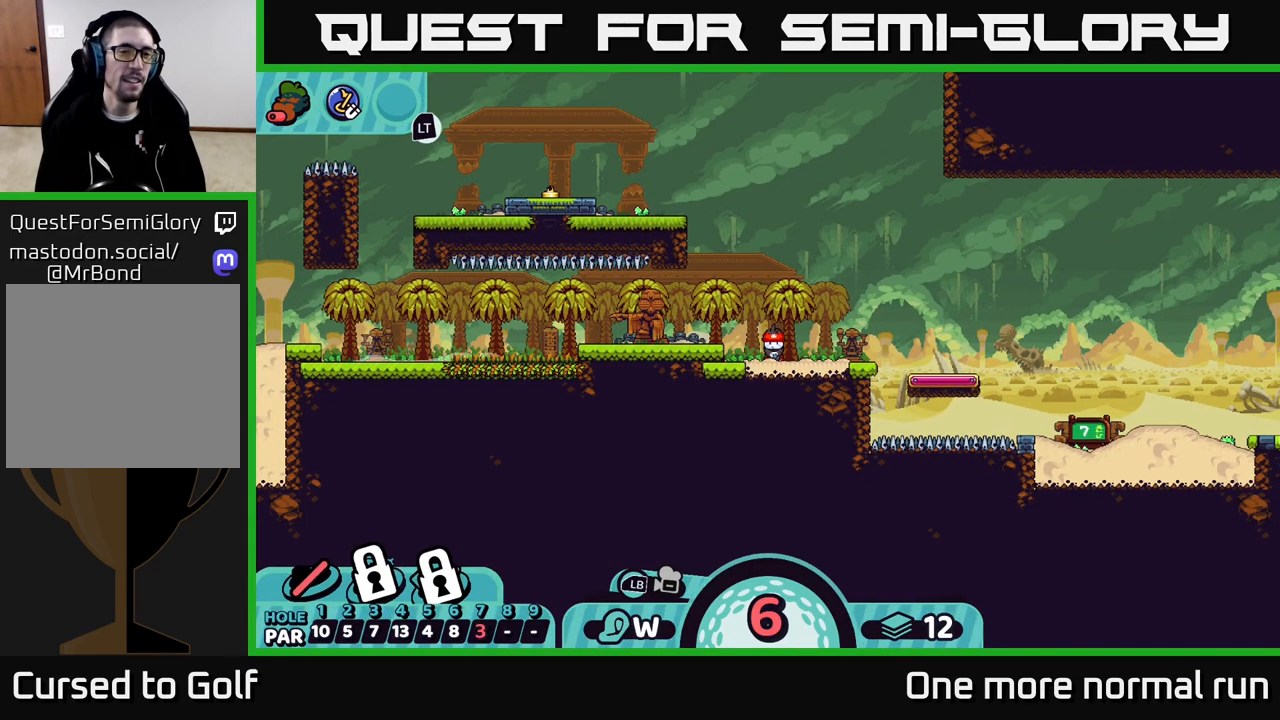
{"buttons": [], "left_stick": "center", "right_stick": "center", "events": [[33, "right_stick", "center"], [250, "X", "down"], [350, "X", "up"]]}
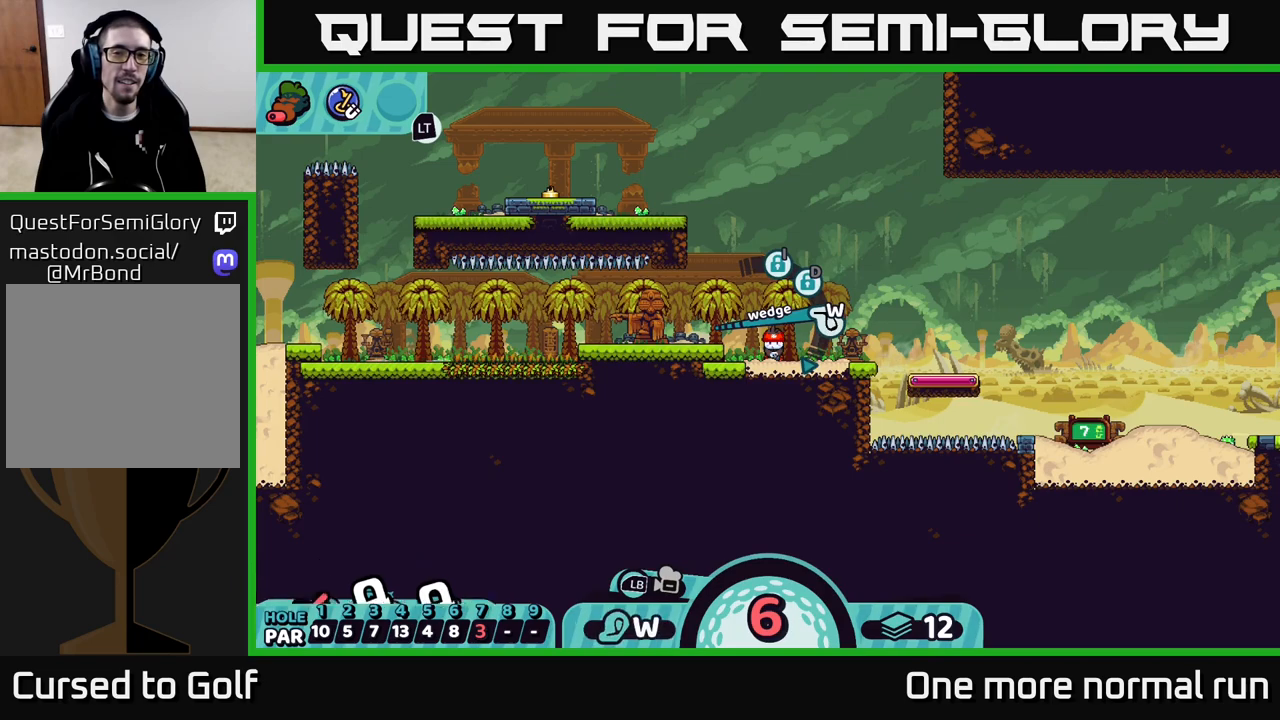
{"buttons": [], "left_stick": "center", "right_stick": "center", "events": []}
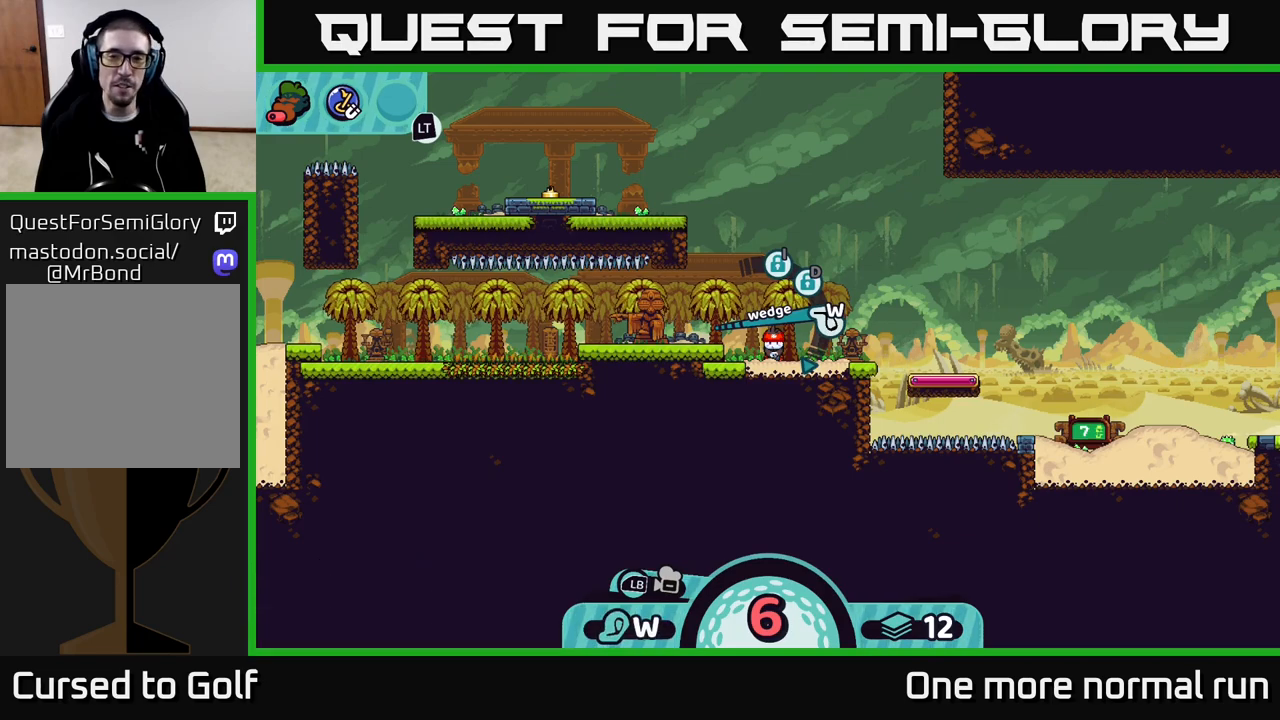
{"buttons": [], "left_stick": "center", "right_stick": "center", "events": [[133, "A", "down"], [217, "A", "up"]]}
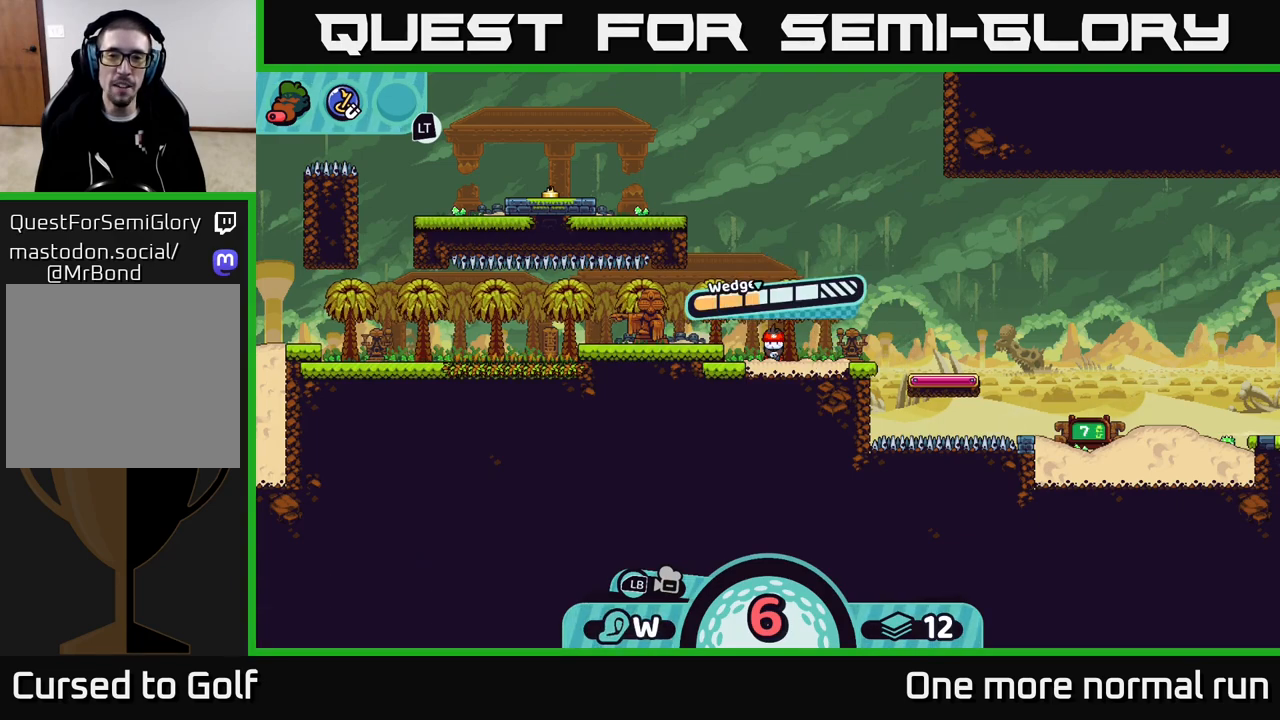
{"buttons": ["A"], "left_stick": "center", "right_stick": "center", "events": [[483, "A", "down"]]}
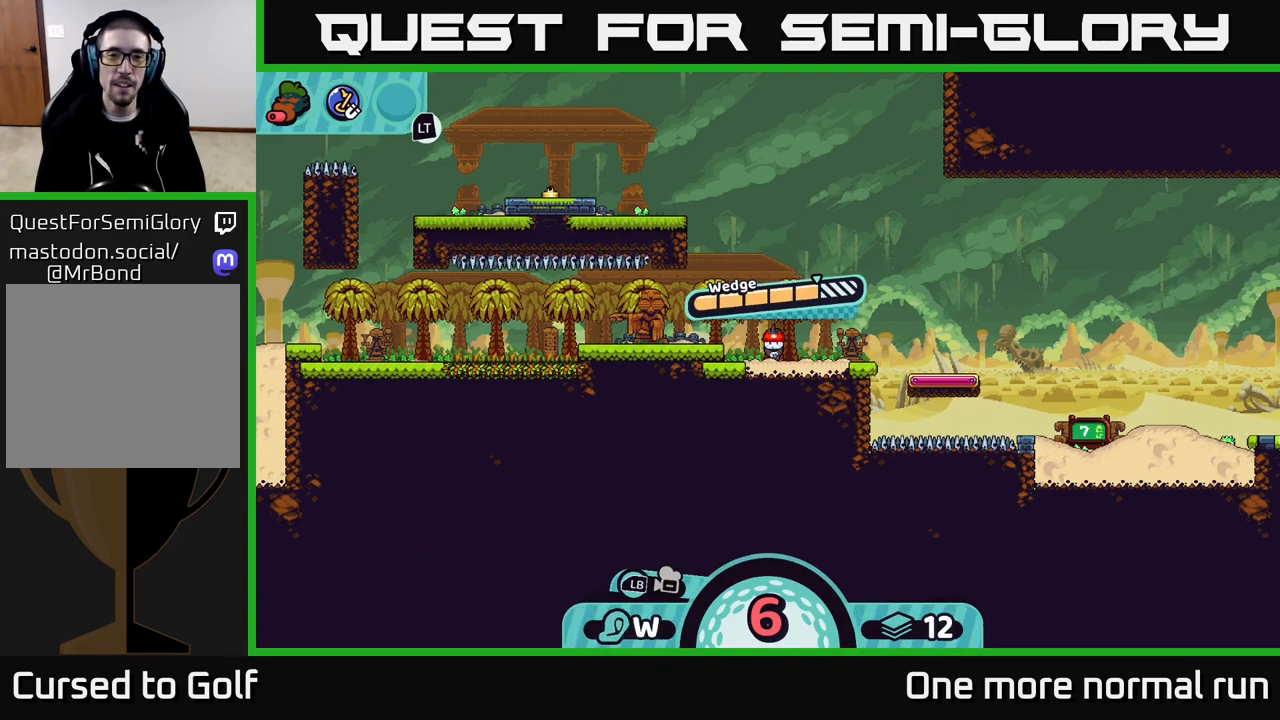
{"buttons": [], "left_stick": "left", "right_stick": "center", "events": [[100, "A", "up"], [167, "left_stick", "left"]]}
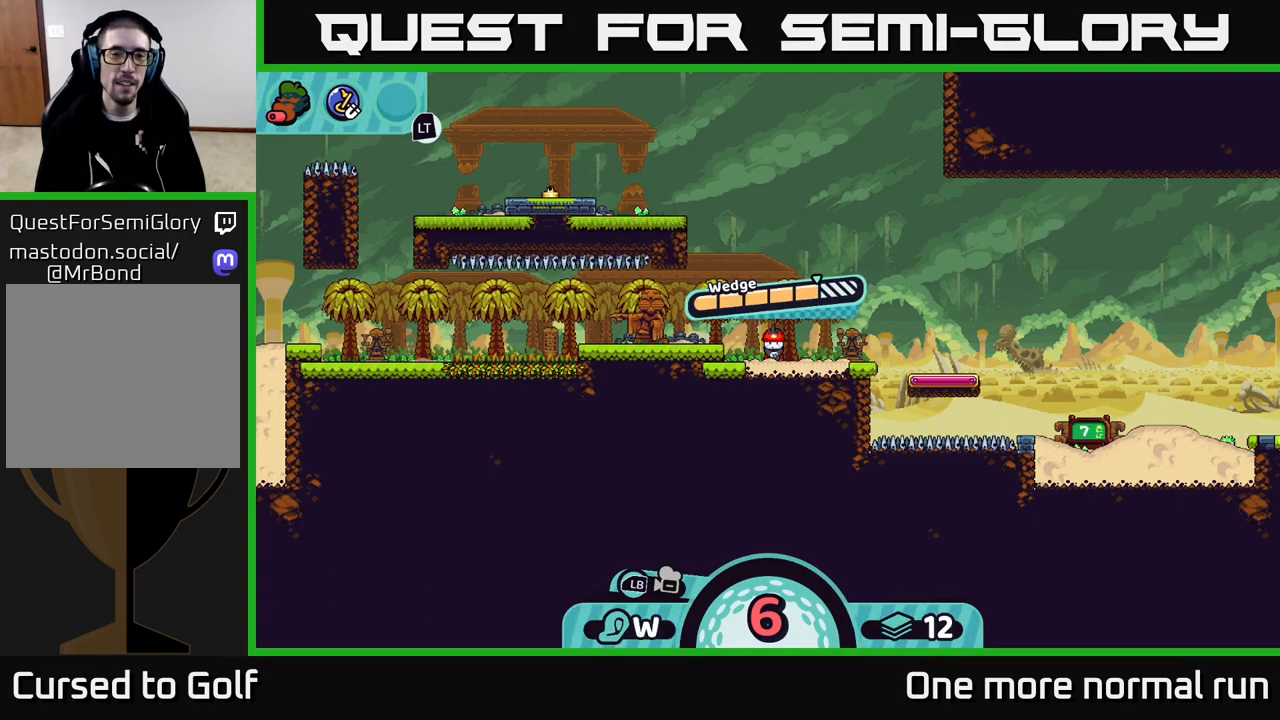
{"buttons": [], "left_stick": "center", "right_stick": "center", "events": [[500, "left_stick", "center"]]}
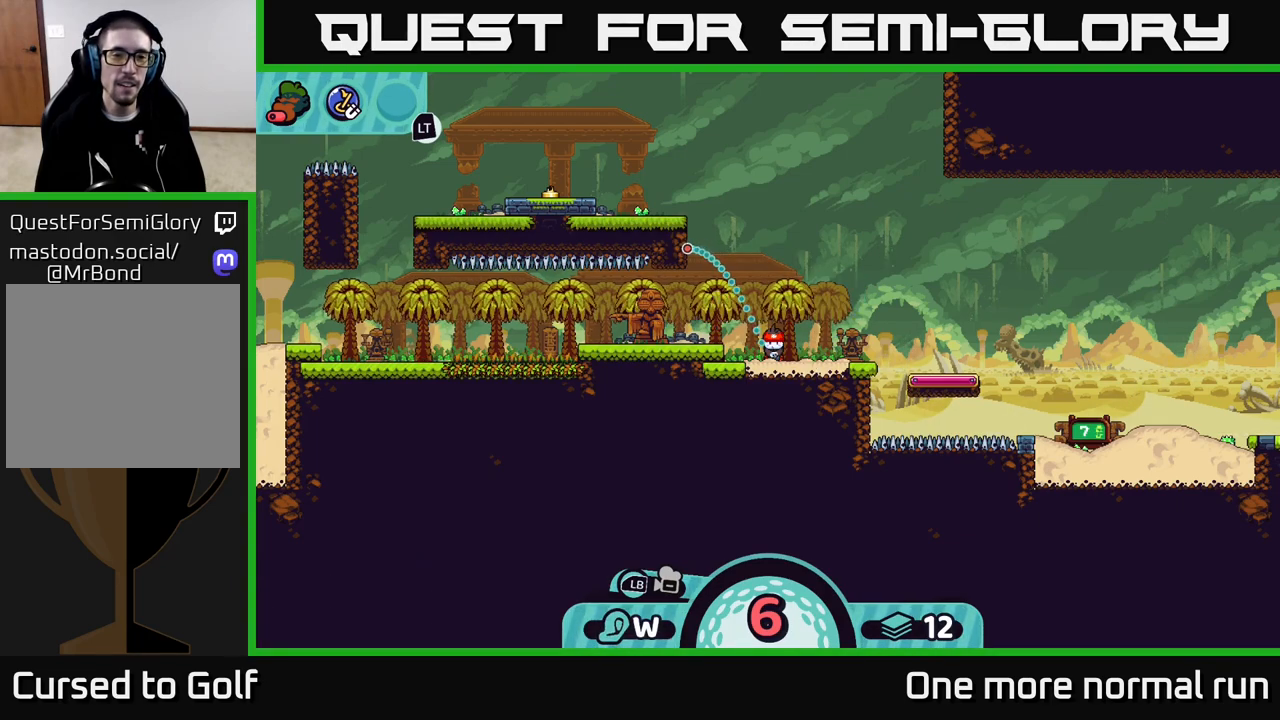
{"buttons": [], "left_stick": "center", "right_stick": "center", "events": []}
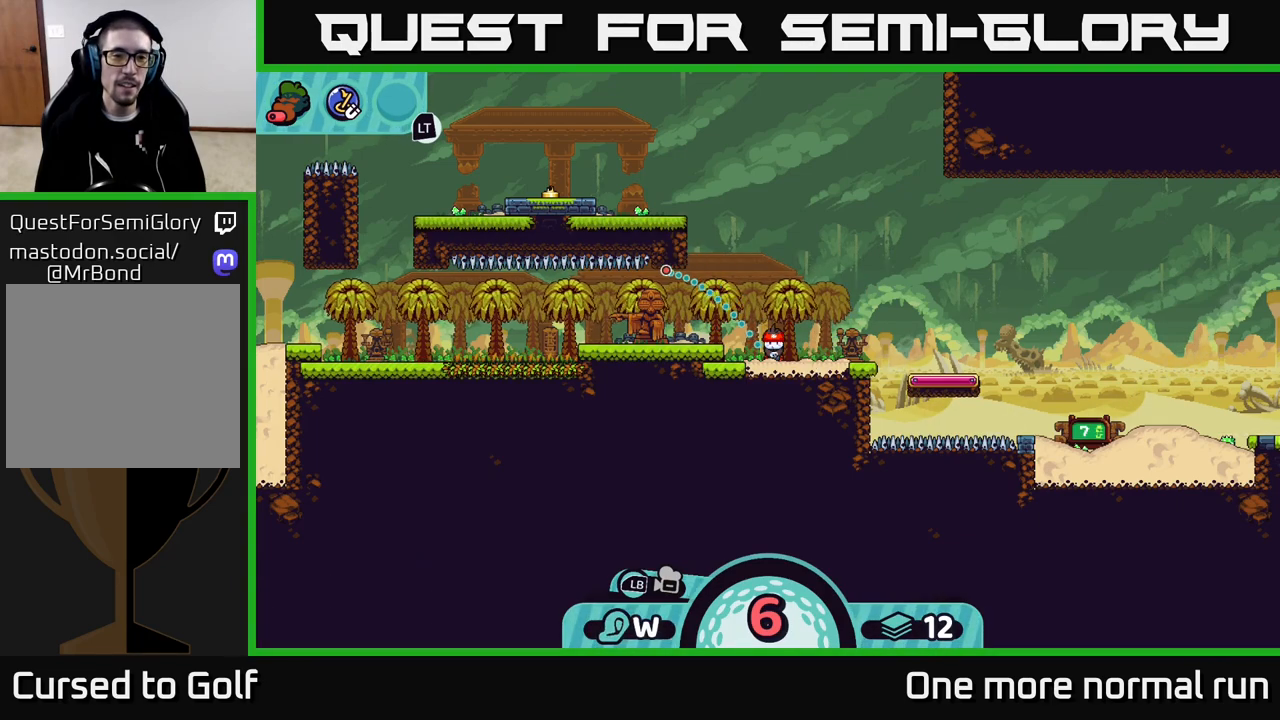
{"buttons": [], "left_stick": "center", "right_stick": "center", "events": []}
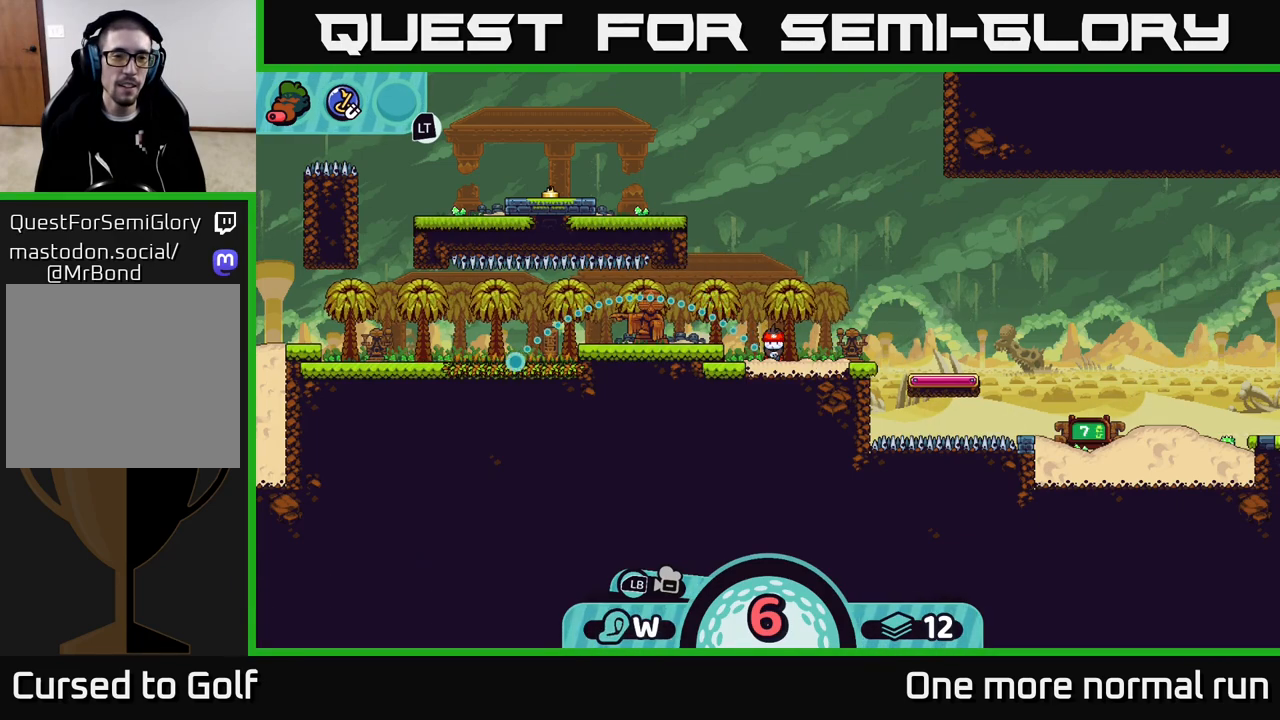
{"buttons": ["B"], "left_stick": "center", "right_stick": "center", "events": [[467, "B", "down"]]}
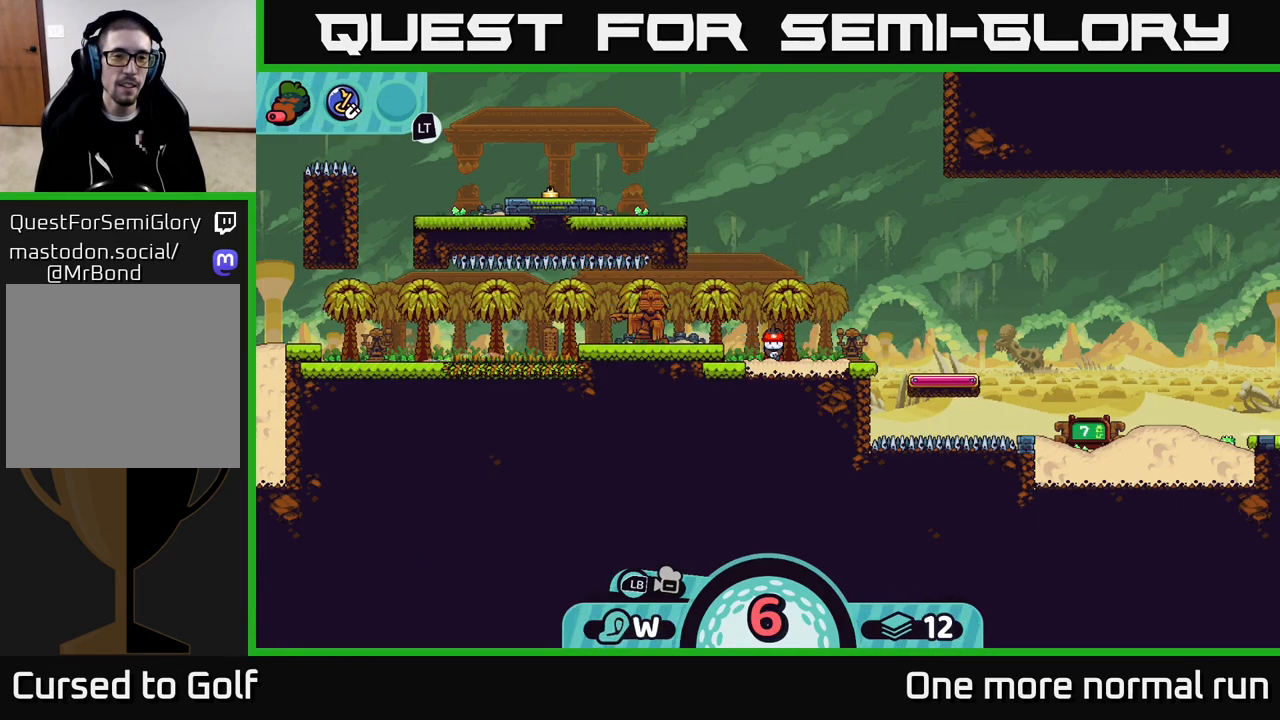
{"buttons": [], "left_stick": "center", "right_stick": "center", "events": [[83, "B", "up"], [300, "A", "down"], [383, "A", "up"]]}
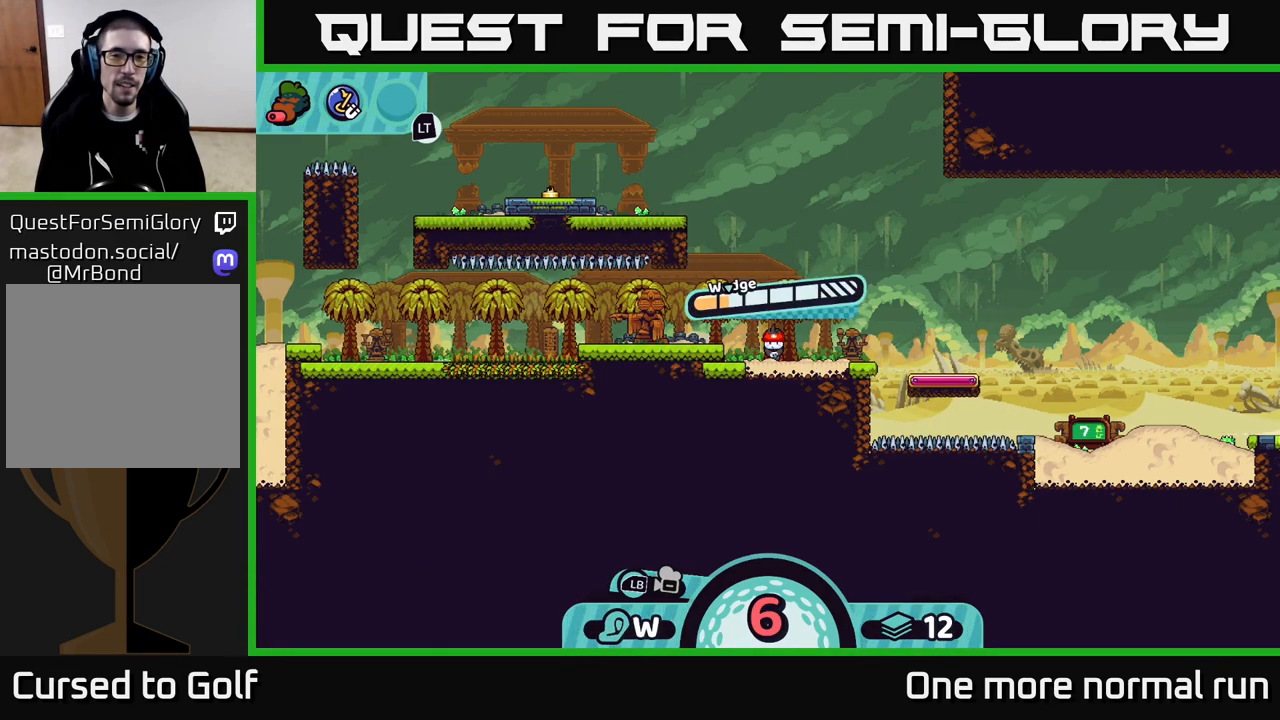
{"buttons": [], "left_stick": "left", "right_stick": "center", "events": [[250, "A", "down"], [267, "left_stick", "left"], [350, "A", "up"]]}
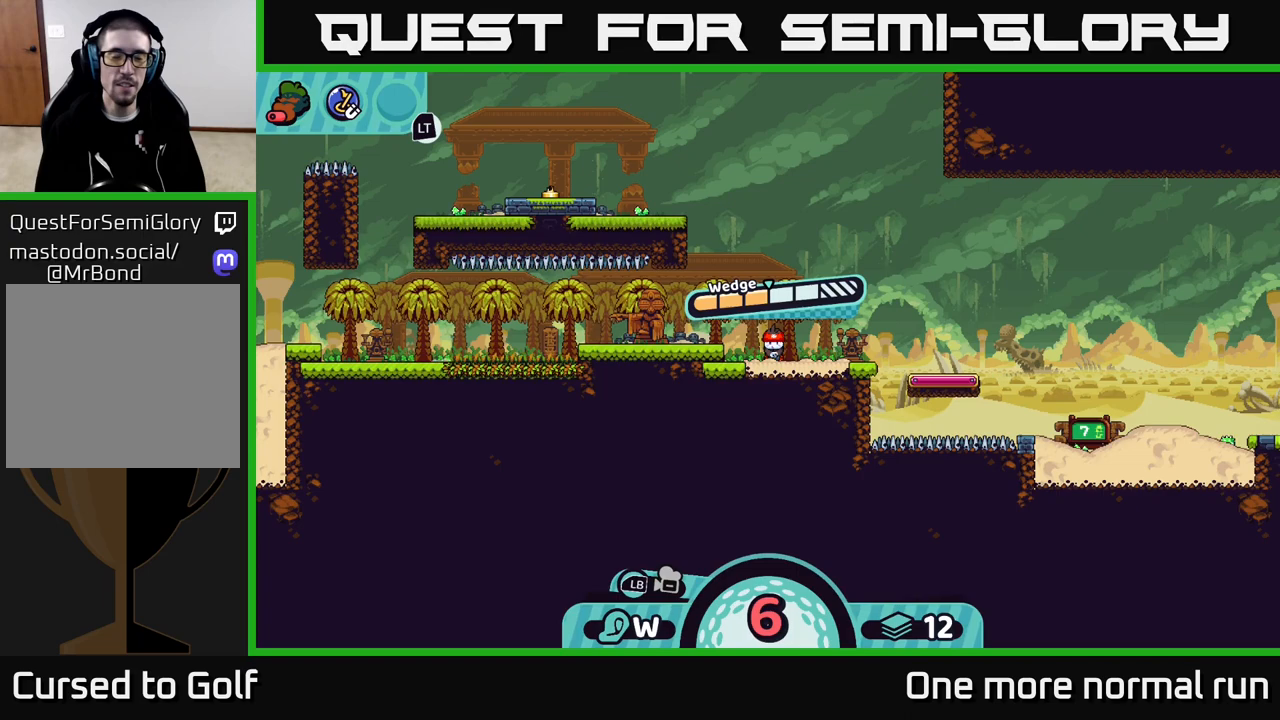
{"buttons": [], "left_stick": "left", "right_stick": "center", "events": []}
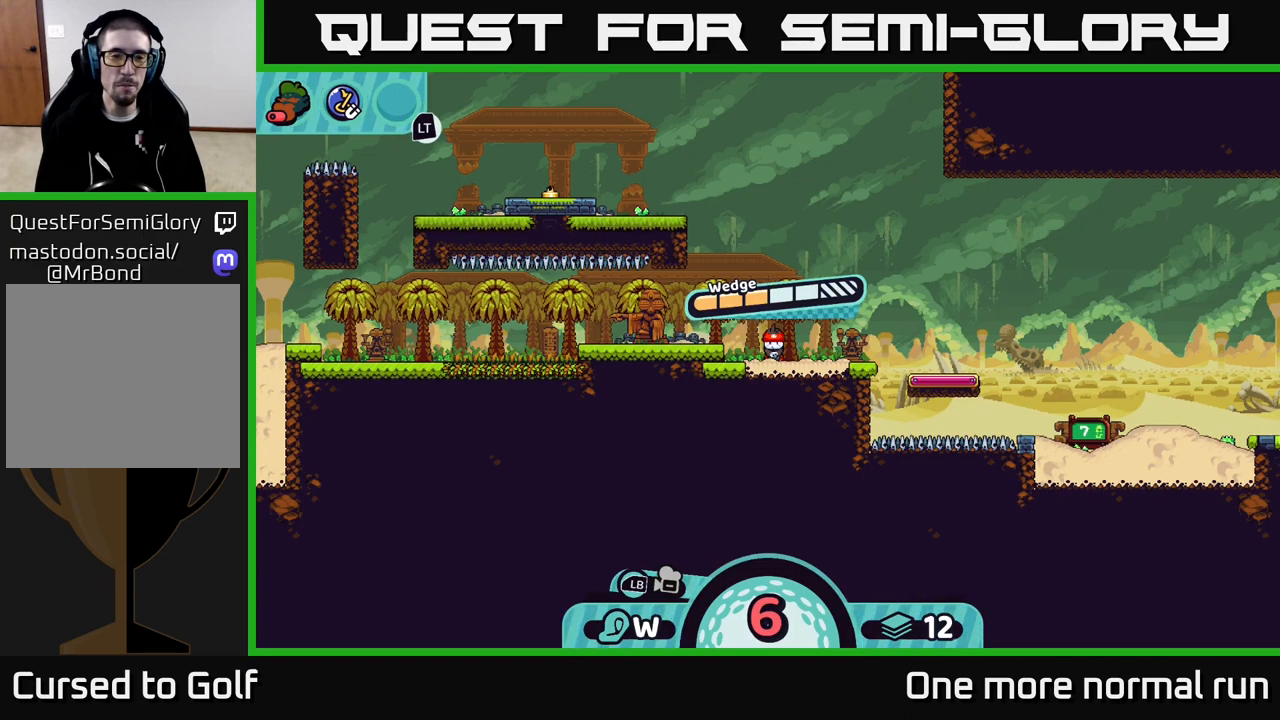
{"buttons": [], "left_stick": "center", "right_stick": "center", "events": [[433, "left_stick", "center"]]}
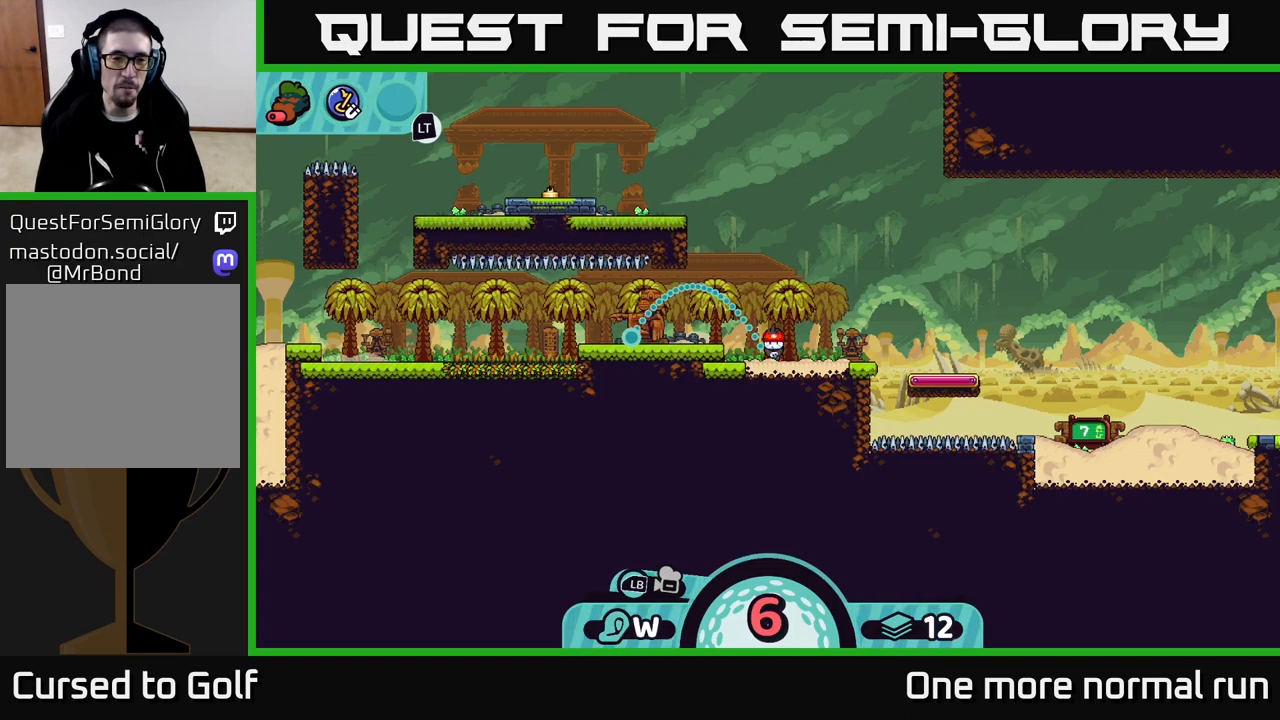
{"buttons": [], "left_stick": "center", "right_stick": "center", "events": []}
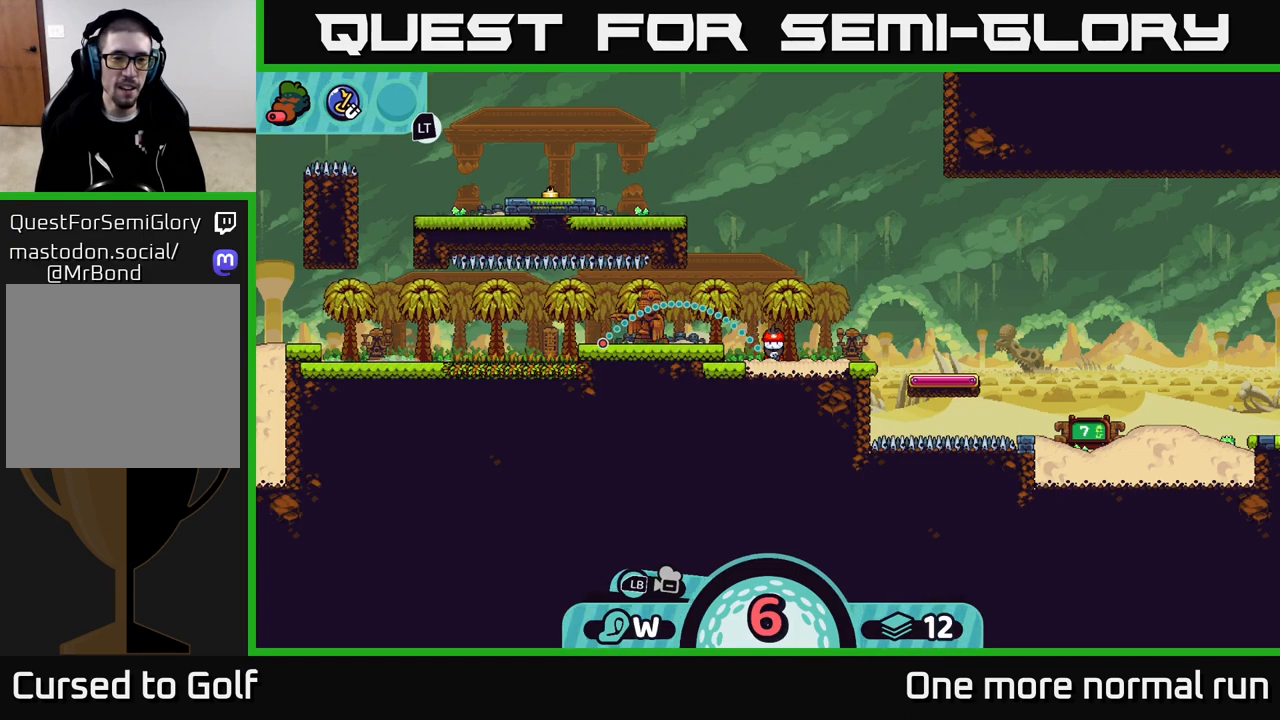
{"buttons": [], "left_stick": "center", "right_stick": "center", "events": [[150, "B", "down"], [250, "B", "up"]]}
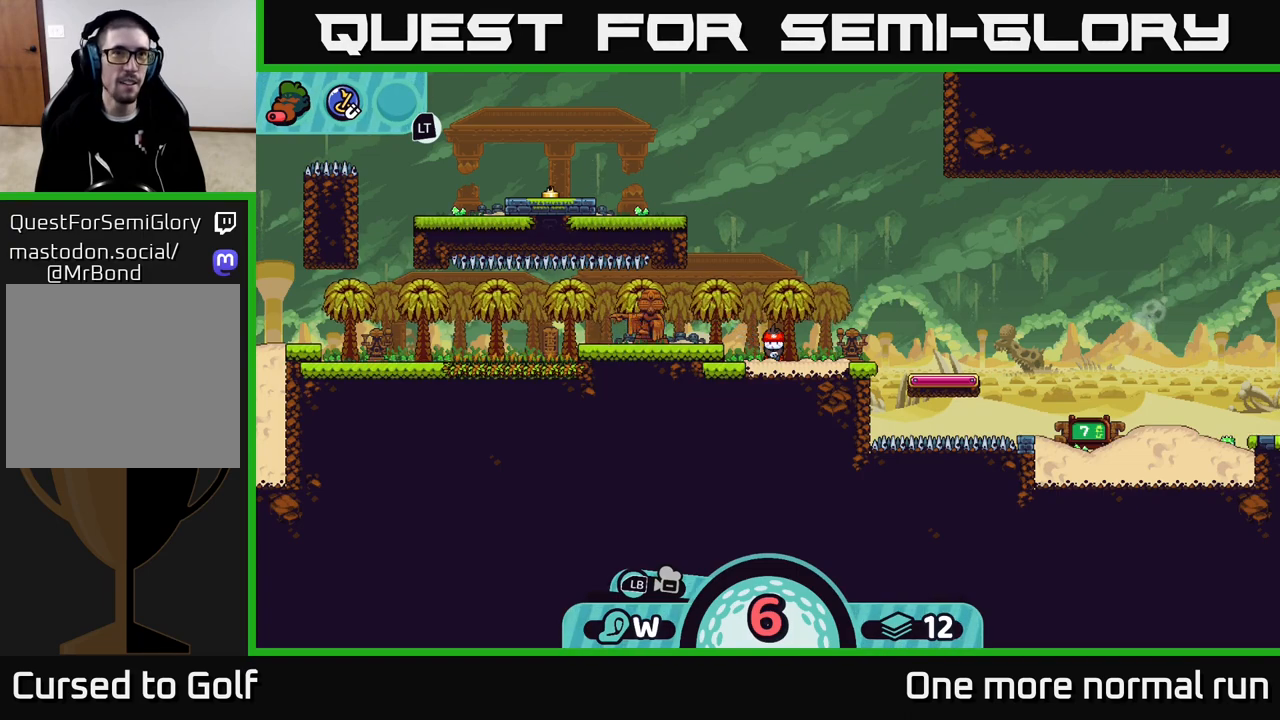
{"buttons": [], "left_stick": "center", "right_stick": "center", "events": [[100, "A", "down"], [167, "A", "up"]]}
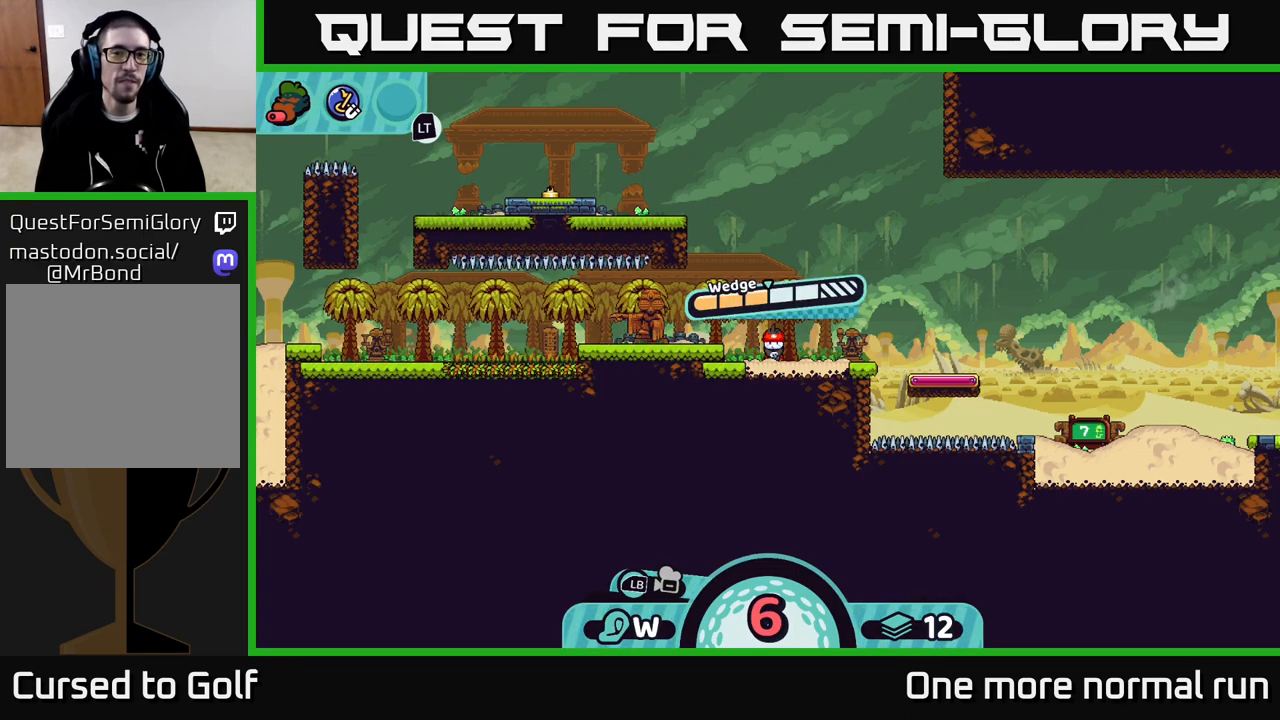
{"buttons": [], "left_stick": "left", "right_stick": "center", "events": [[133, "A", "down"], [233, "A", "up"], [283, "left_stick", "left"]]}
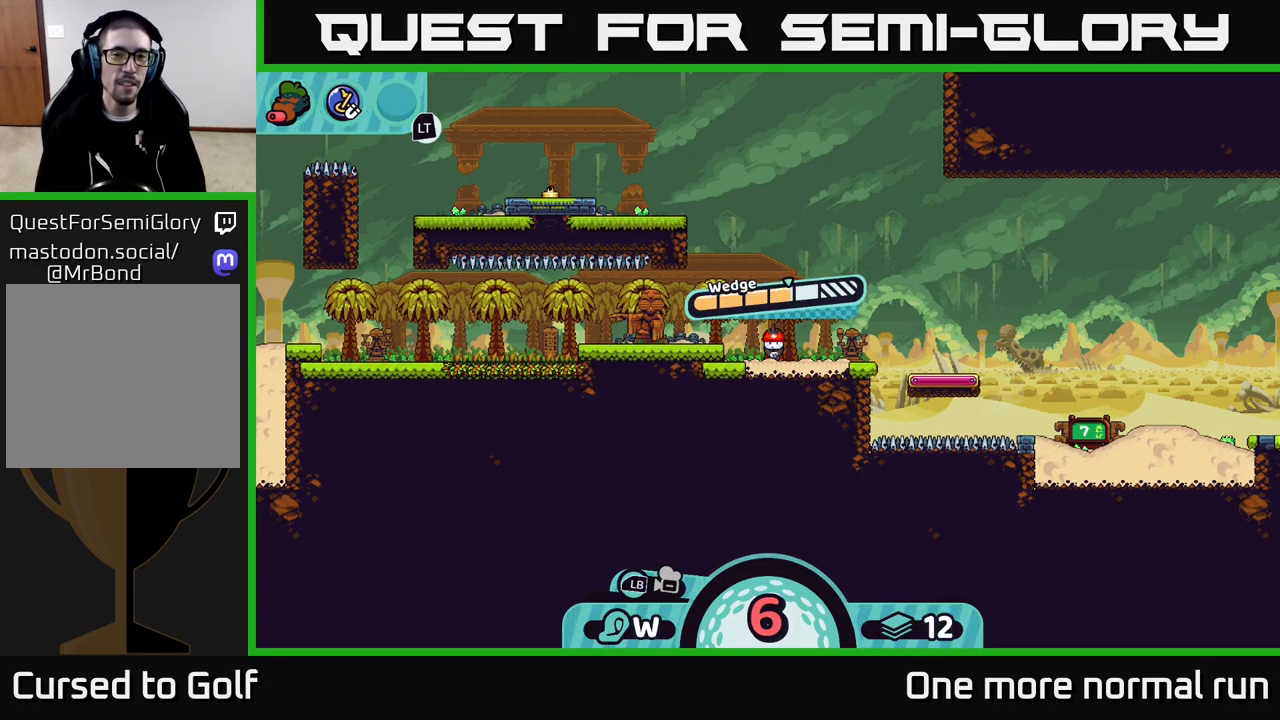
{"buttons": [], "left_stick": "left", "right_stick": "center", "events": []}
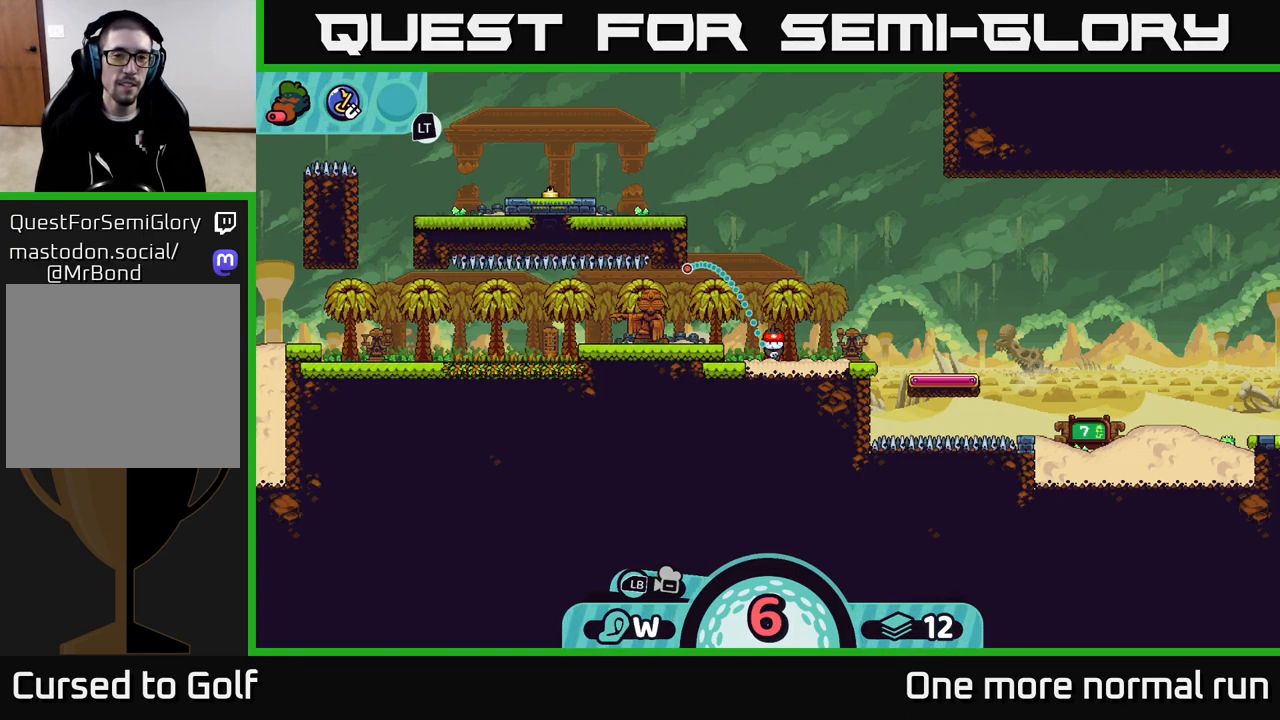
{"buttons": [], "left_stick": "center", "right_stick": "center", "events": [[367, "left_stick", "center"]]}
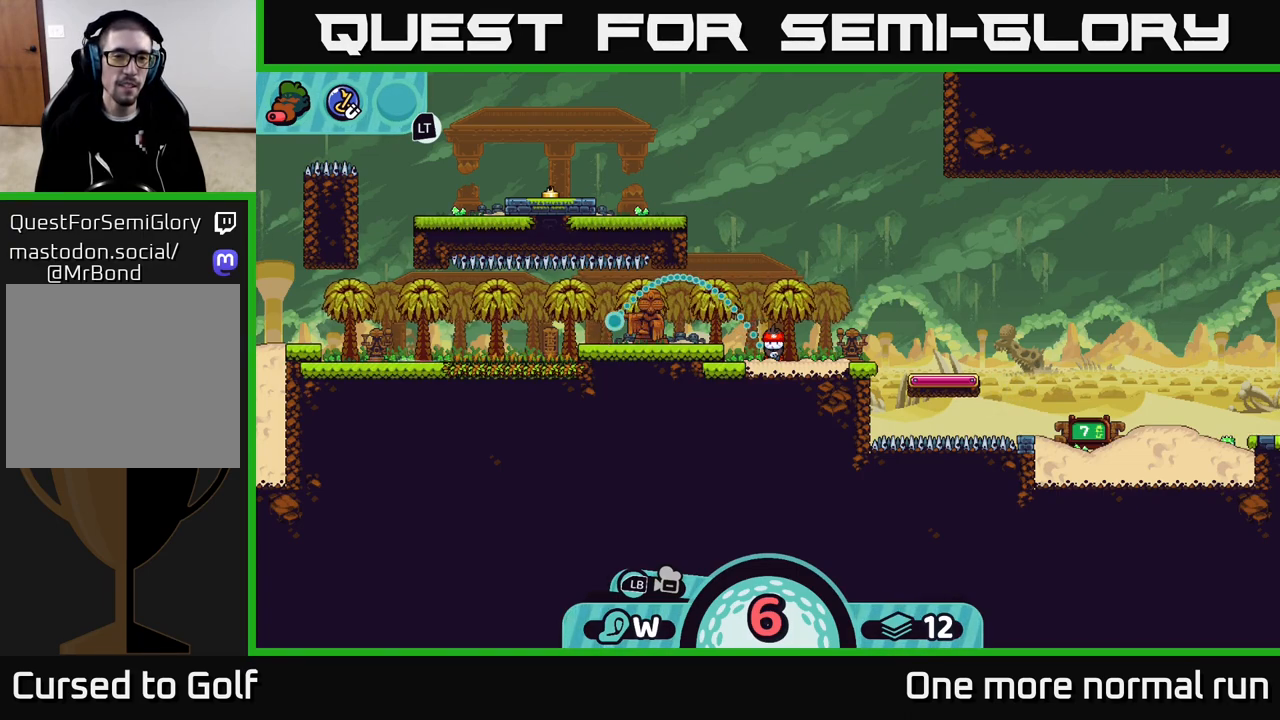
{"buttons": [], "left_stick": "center", "right_stick": "center", "events": []}
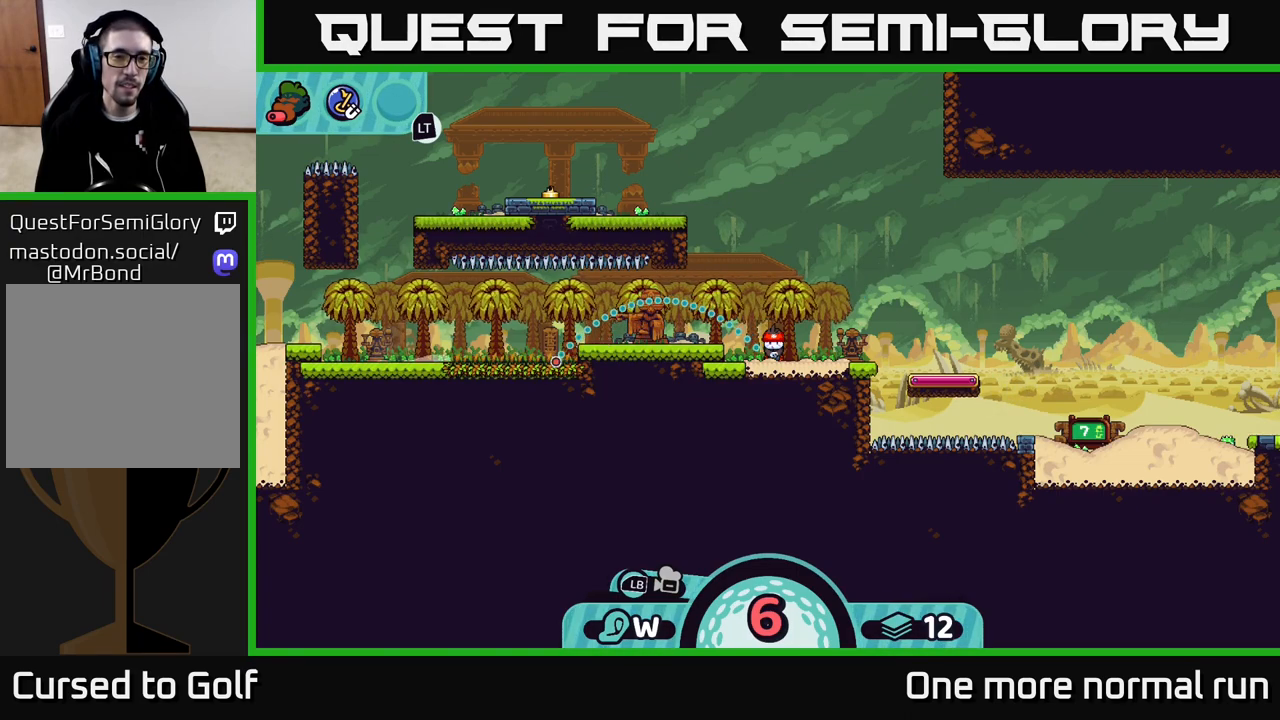
{"buttons": [], "left_stick": "center", "right_stick": "center", "events": []}
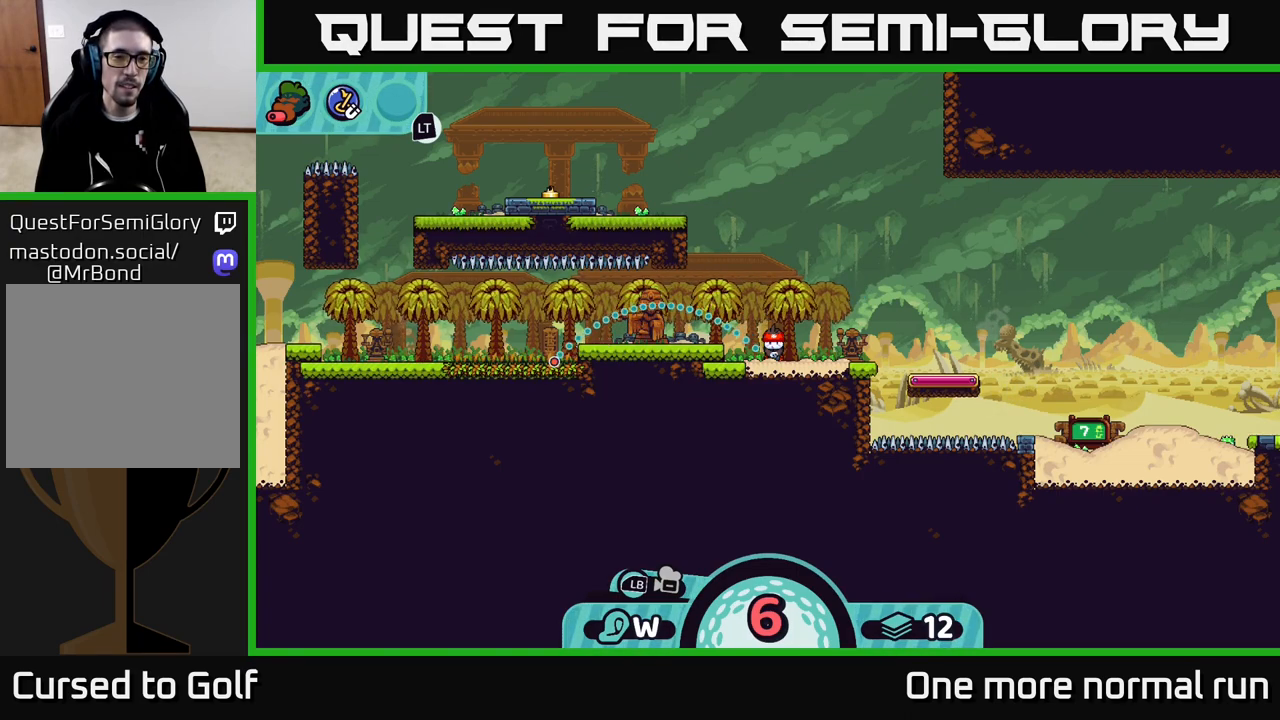
{"buttons": [], "left_stick": "center", "right_stick": "center", "events": []}
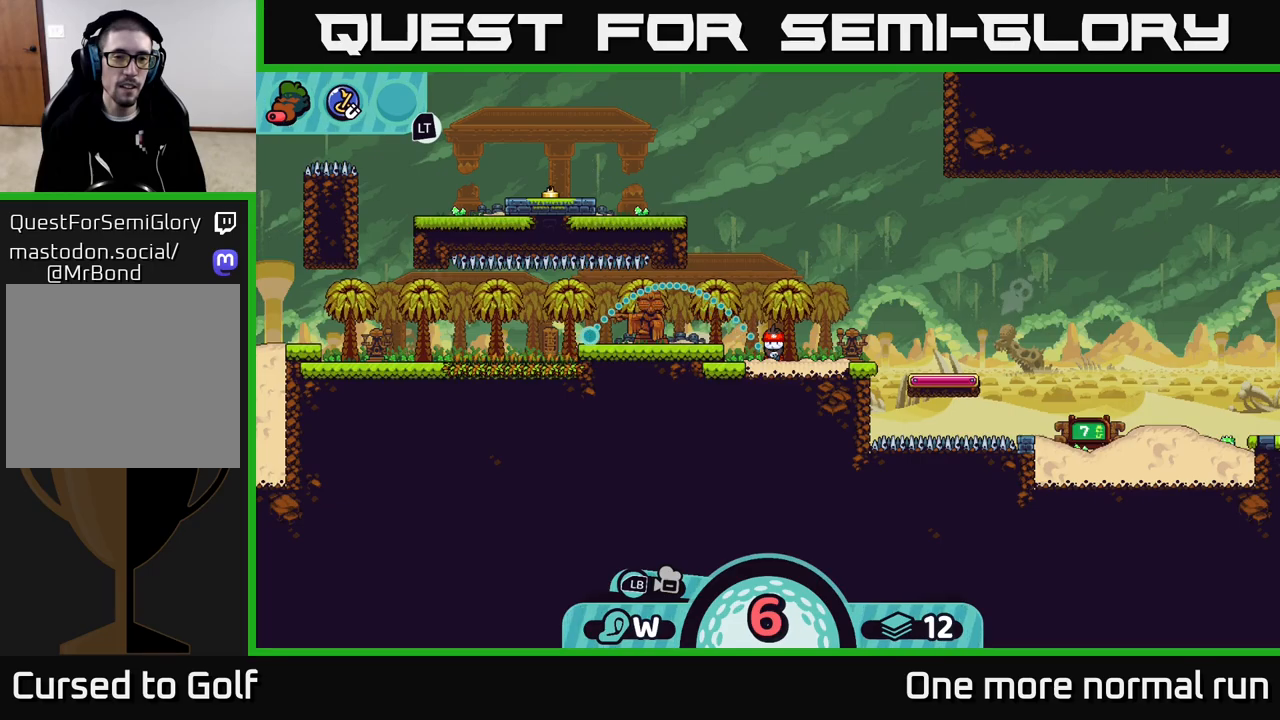
{"buttons": [], "left_stick": "left", "right_stick": "center", "events": [[17, "A", "down"], [100, "A", "up"], [267, "left_stick", "left"]]}
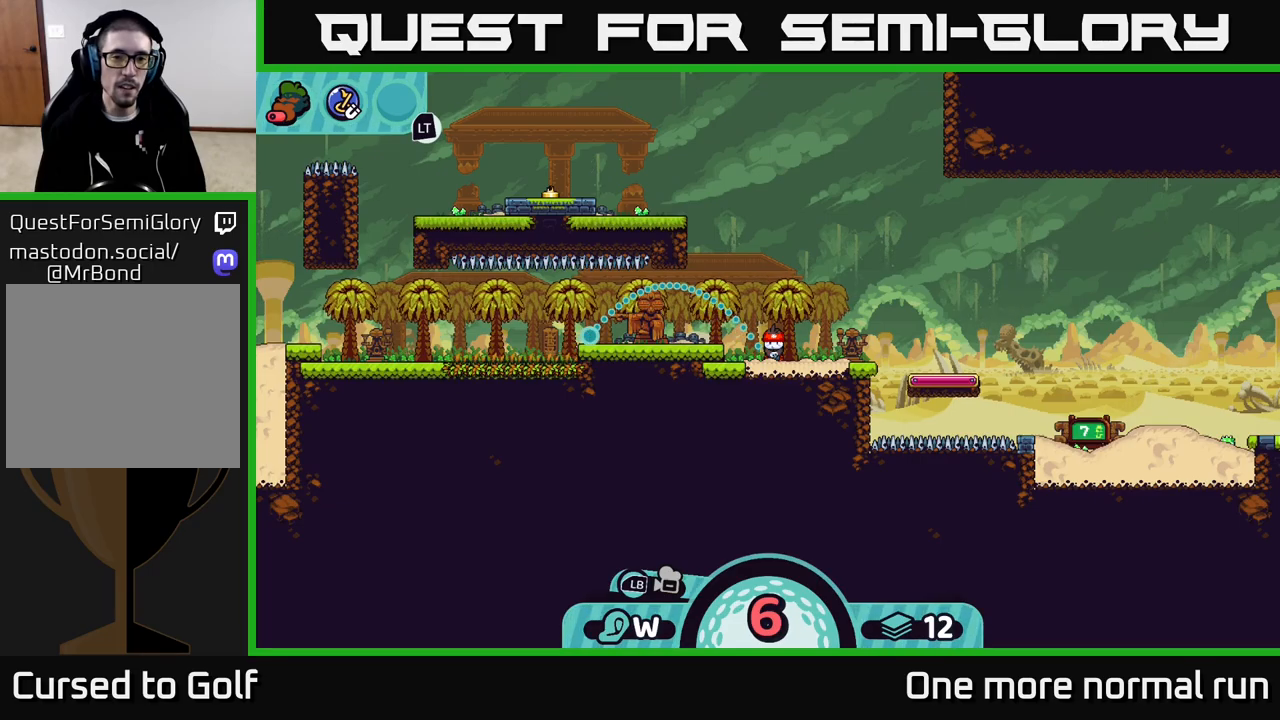
{"buttons": [], "left_stick": "left", "right_stick": "center", "events": []}
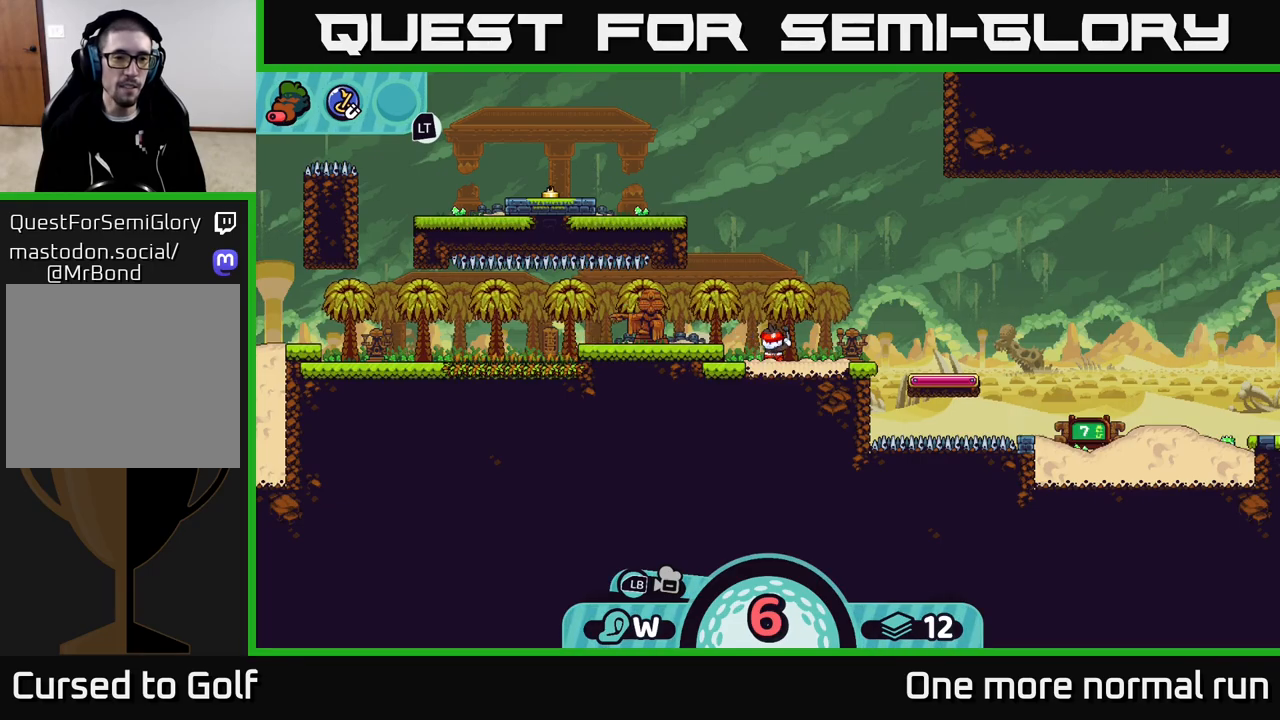
{"buttons": ["A"], "left_stick": "left", "right_stick": "center", "events": [[433, "A", "down"]]}